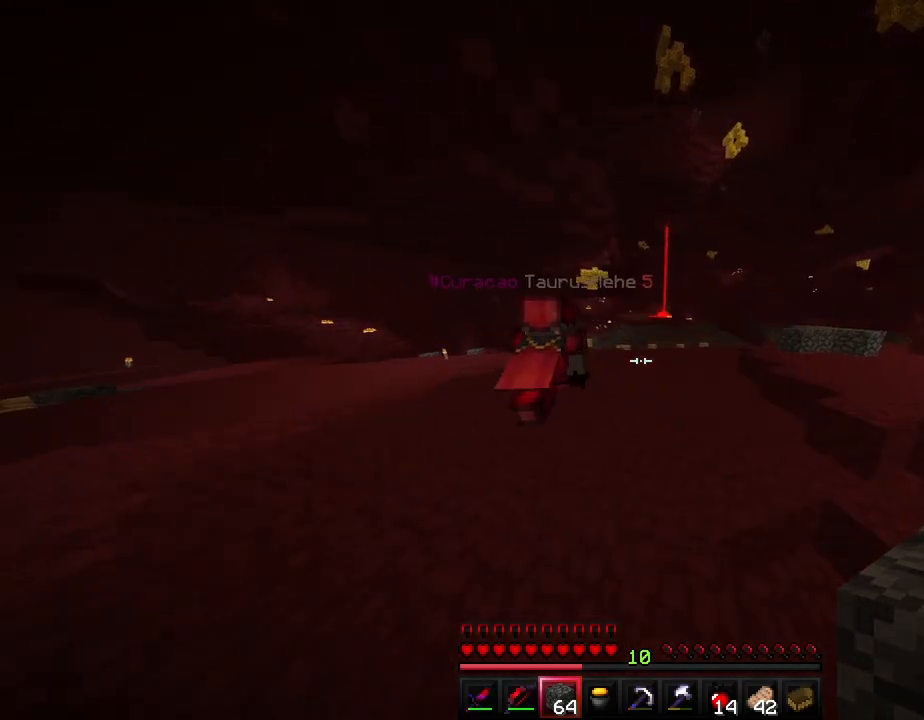
Gameplay with keyboard; each line is a JSON object with the keys held at the frame after it. "events" lists presses ("down") and releases ("up") of "a", "ctrl", "d", "e", "f", "q", "r", "s", "shift", "space", "tab" and "w" between this image and that frame as [ms after this image, input, new state], when the widget could be followed in between. No other keys are recorded. Mouse input is not recorded.
{"keys": ["ctrl", "space", "w"], "events": []}
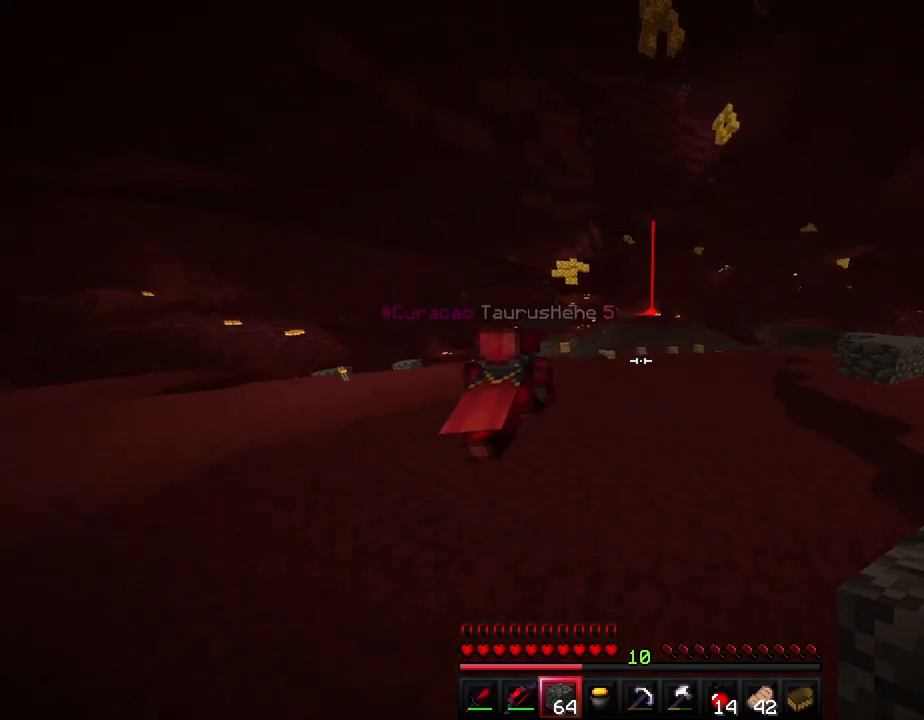
{"keys": ["a", "ctrl", "space", "w"], "events": [[283, "a", "down"]]}
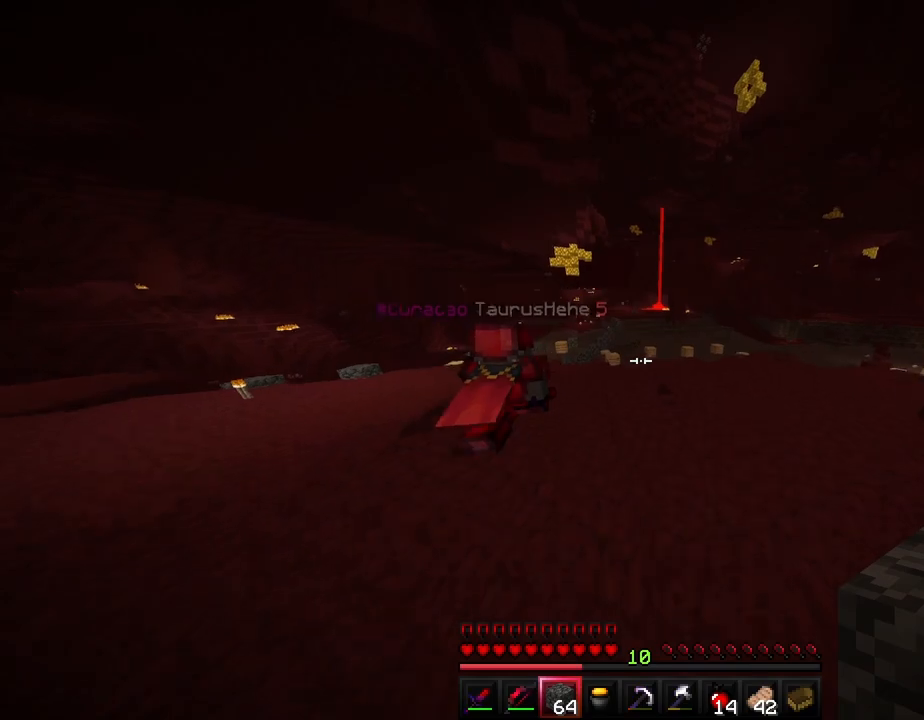
{"keys": ["a", "ctrl", "space", "w"], "events": []}
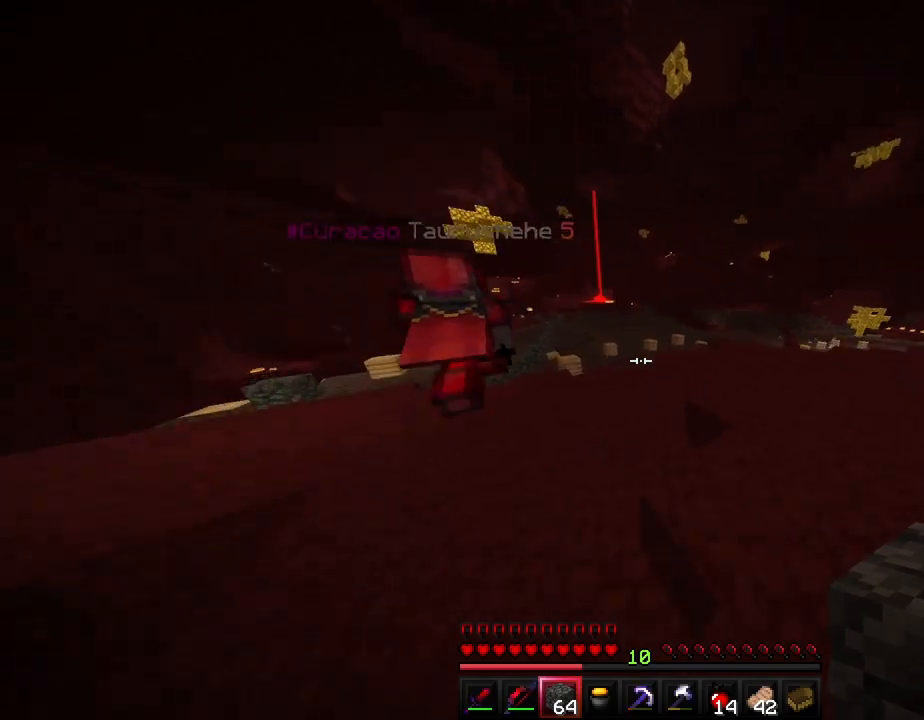
{"keys": ["a", "ctrl", "space", "w"], "events": []}
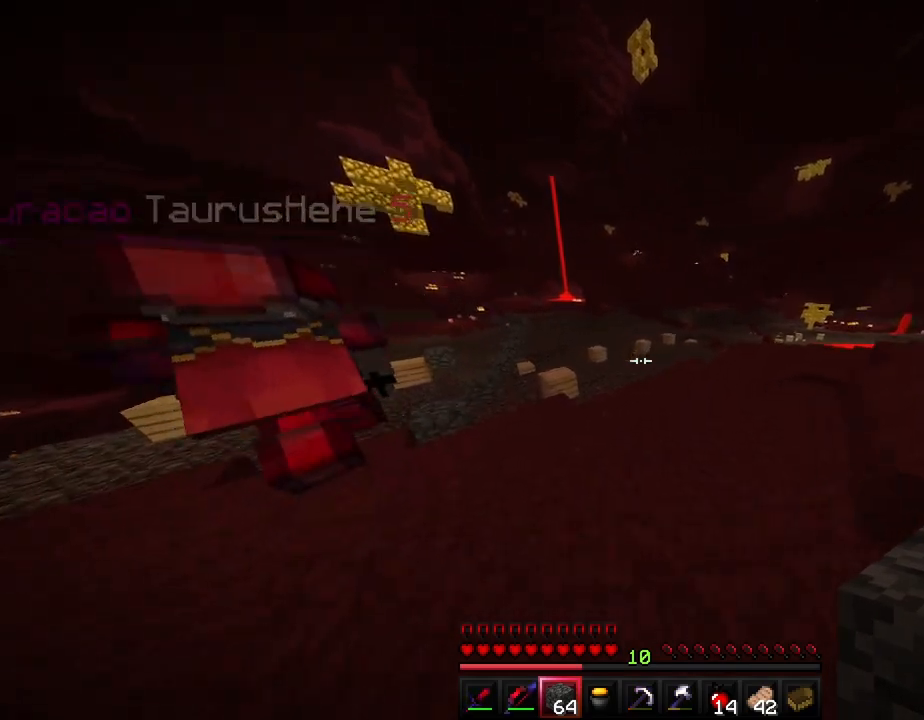
{"keys": ["a", "ctrl", "w"], "events": [[367, "space", "up"]]}
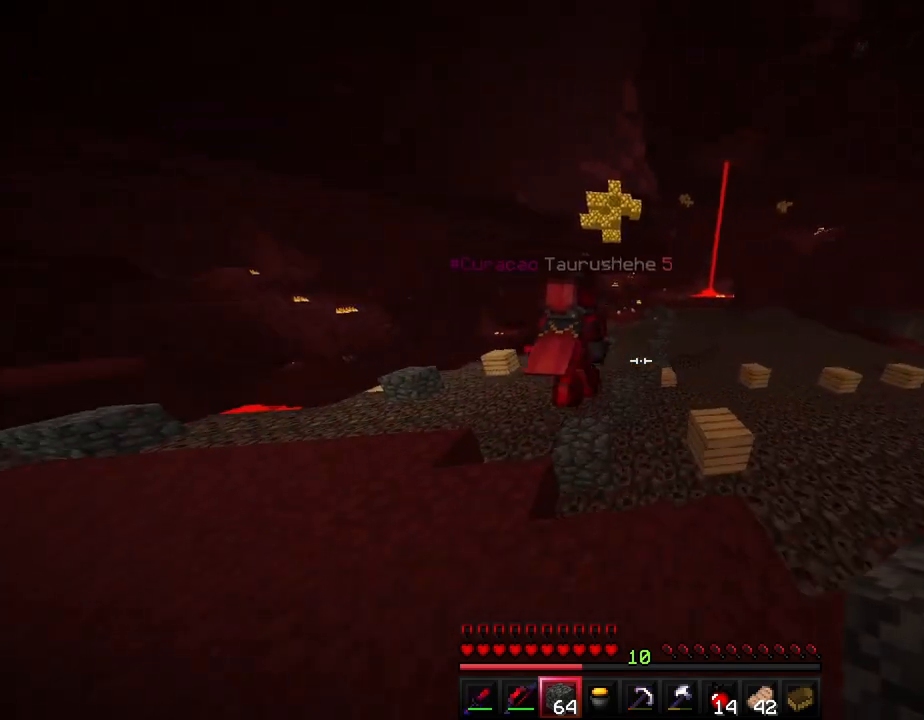
{"keys": ["ctrl", "d", "w"], "events": [[100, "space", "down"], [150, "a", "up"], [317, "d", "down"], [467, "space", "up"]]}
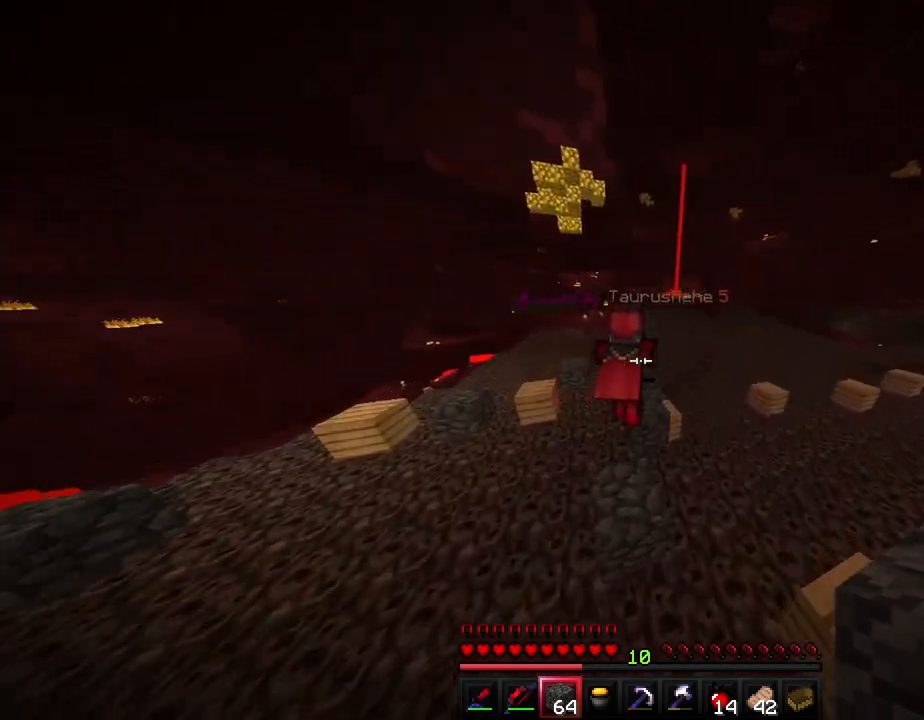
{"keys": ["ctrl", "space", "w"], "events": [[50, "d", "up"], [250, "space", "down"]]}
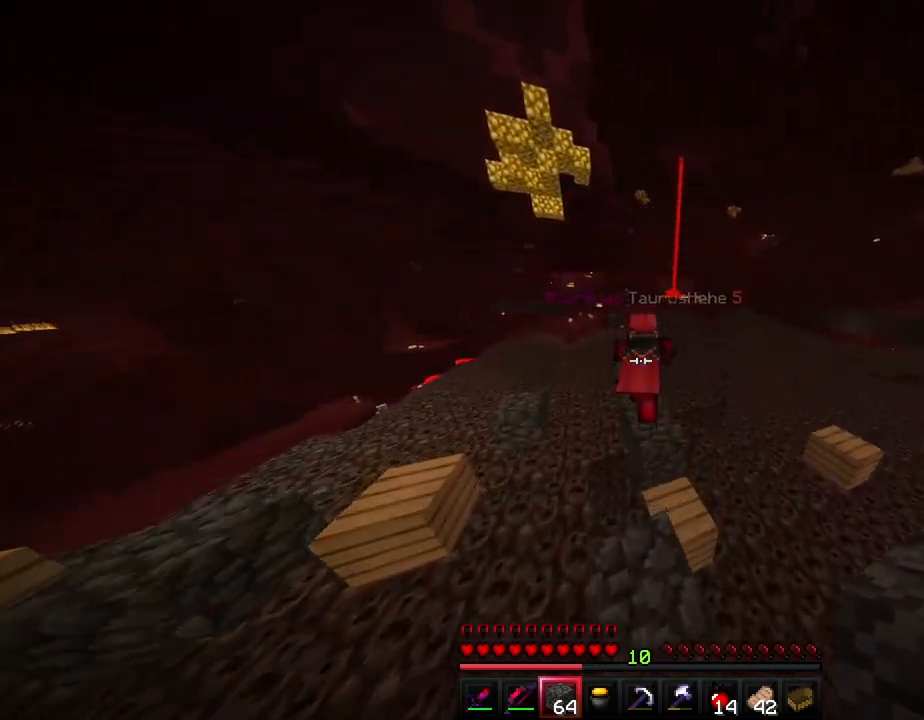
{"keys": ["ctrl", "w"], "events": [[100, "space", "up"]]}
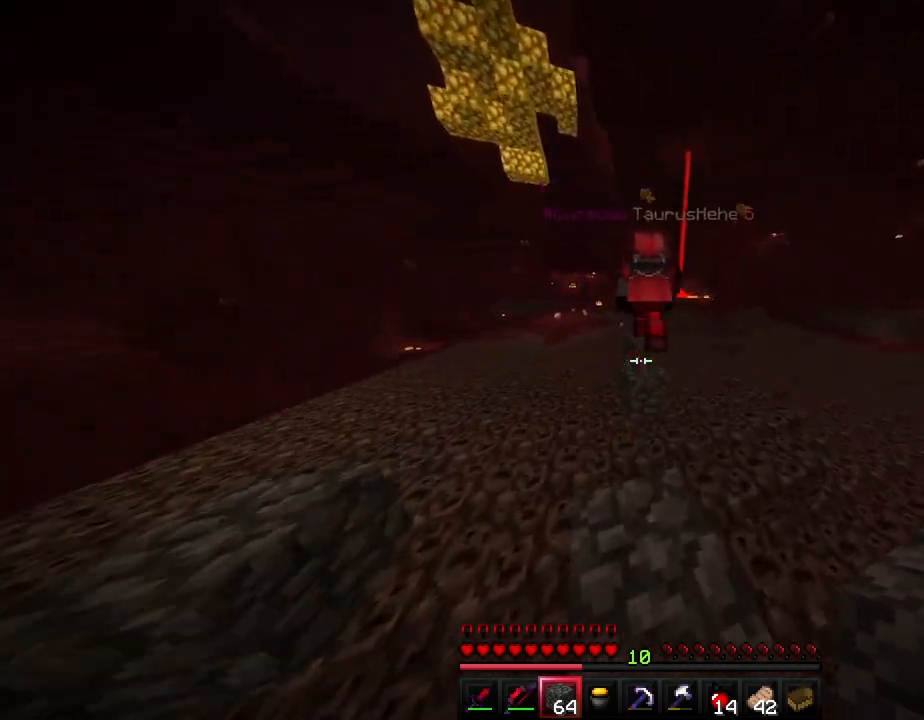
{"keys": ["ctrl"], "events": [[200, "space", "down"], [317, "space", "up"], [383, "d", "down"], [383, "w", "up"], [433, "ctrl", "up"], [450, "ctrl", "down"], [450, "d", "up"]]}
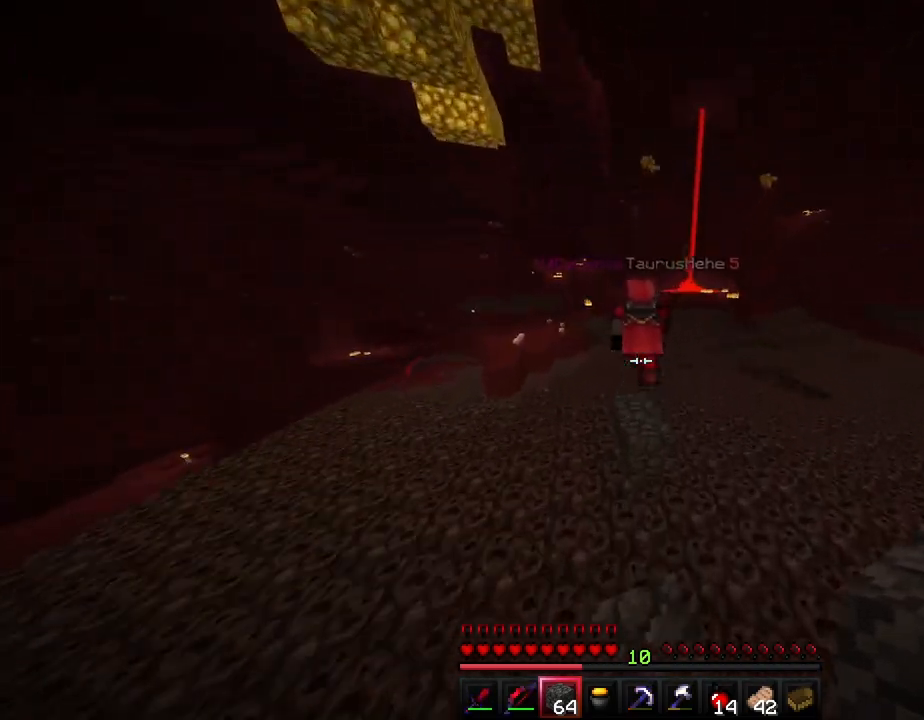
{"keys": ["a", "ctrl", "w"], "events": [[100, "ctrl", "up"], [150, "ctrl", "down"], [150, "w", "down"], [250, "space", "down"], [450, "a", "down"], [483, "space", "up"]]}
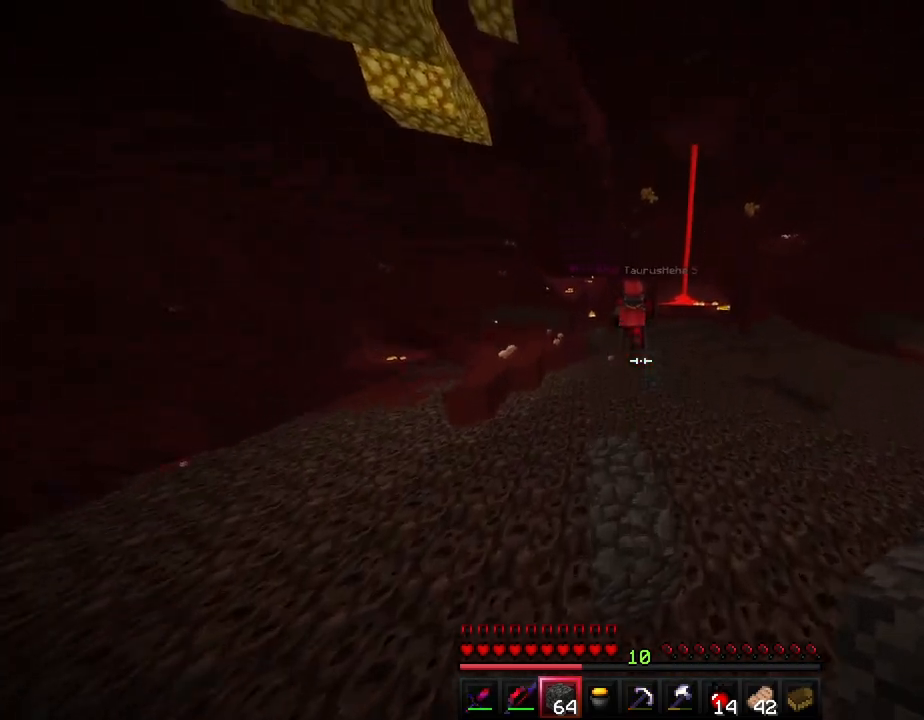
{"keys": ["ctrl", "space", "w"], "events": [[50, "a", "up"], [350, "space", "down"]]}
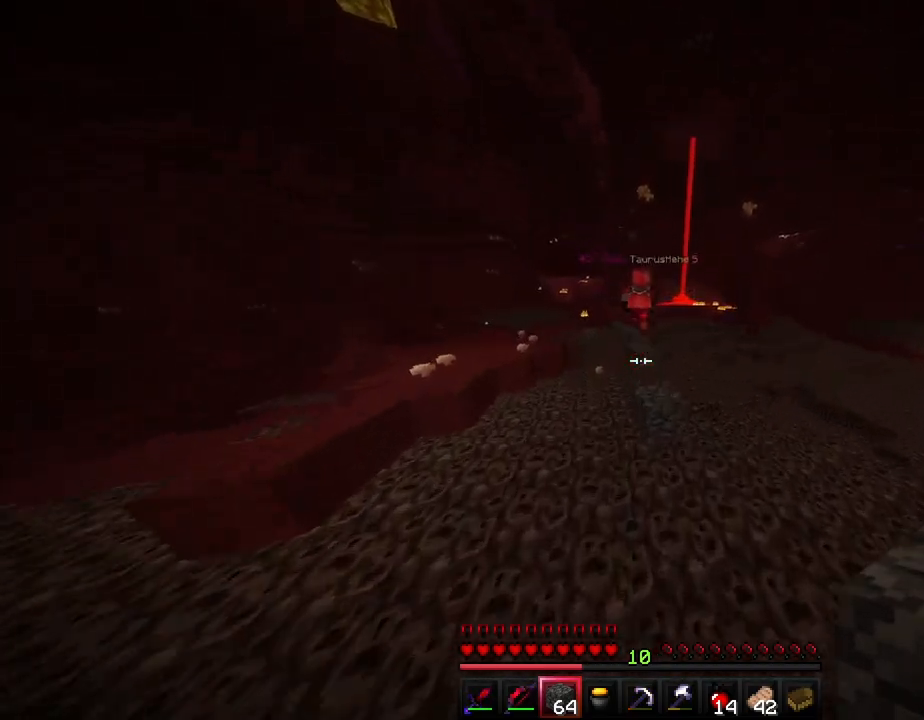
{"keys": ["ctrl", "w"], "events": [[67, "space", "up"]]}
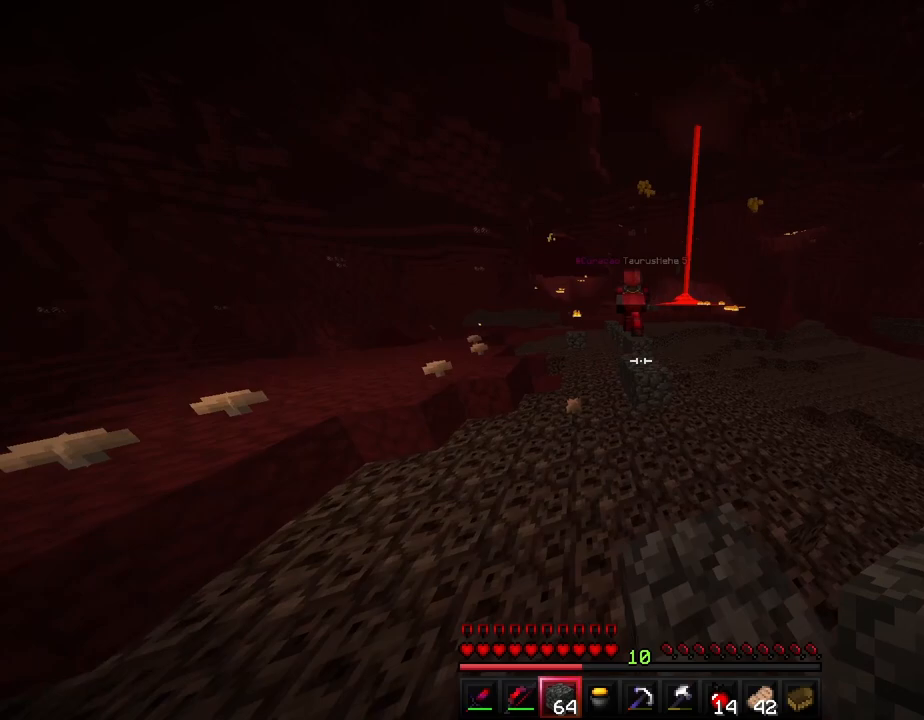
{"keys": ["ctrl", "w"], "events": [[83, "space", "down"], [267, "space", "up"]]}
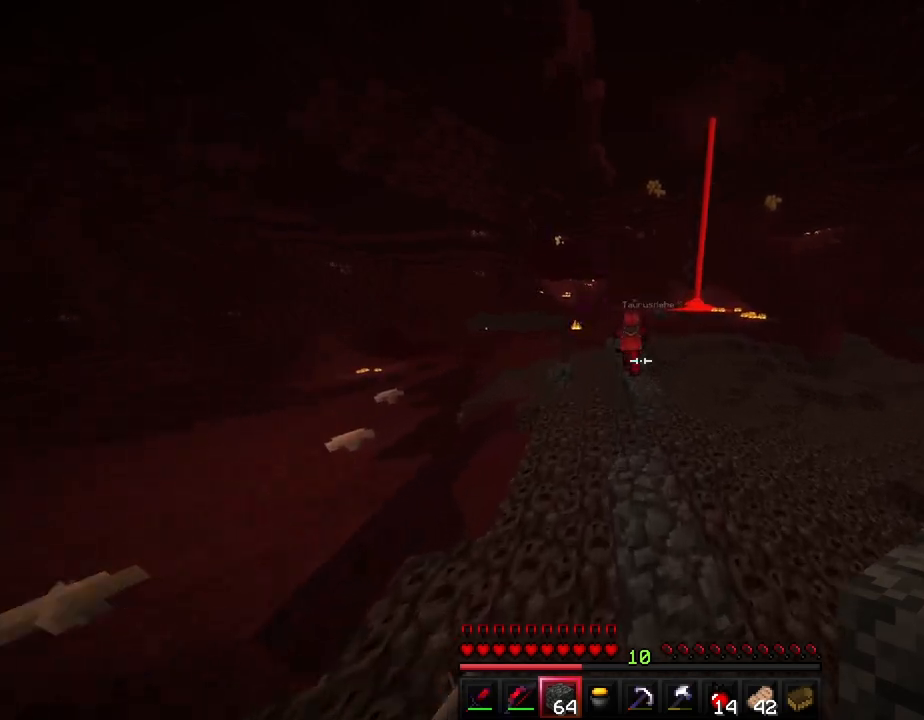
{"keys": ["ctrl", "space", "w"], "events": [[433, "space", "down"]]}
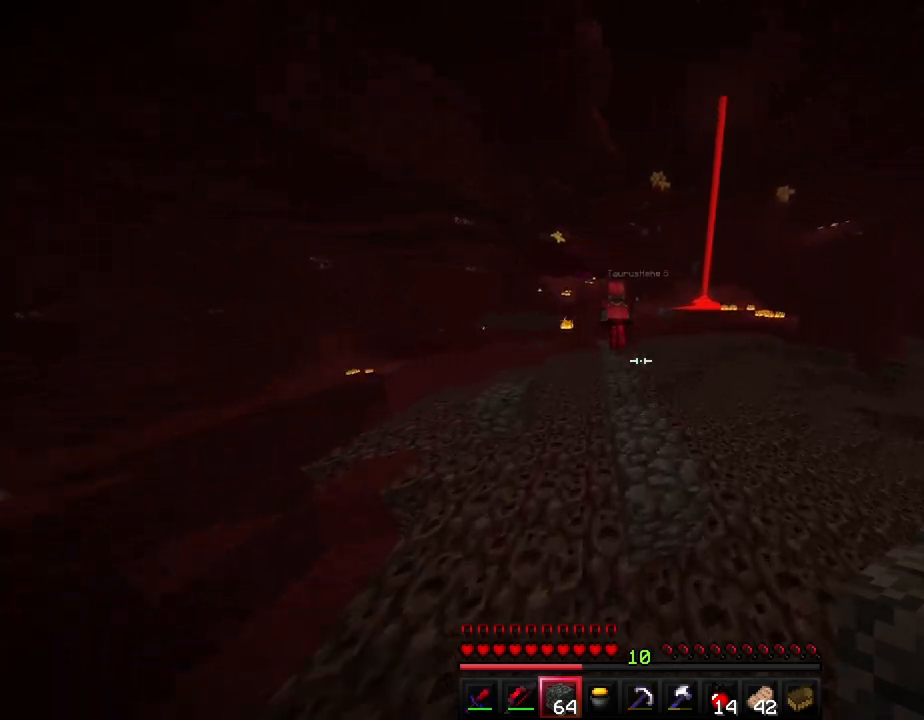
{"keys": ["ctrl", "space", "w"], "events": [[133, "space", "up"], [483, "space", "down"]]}
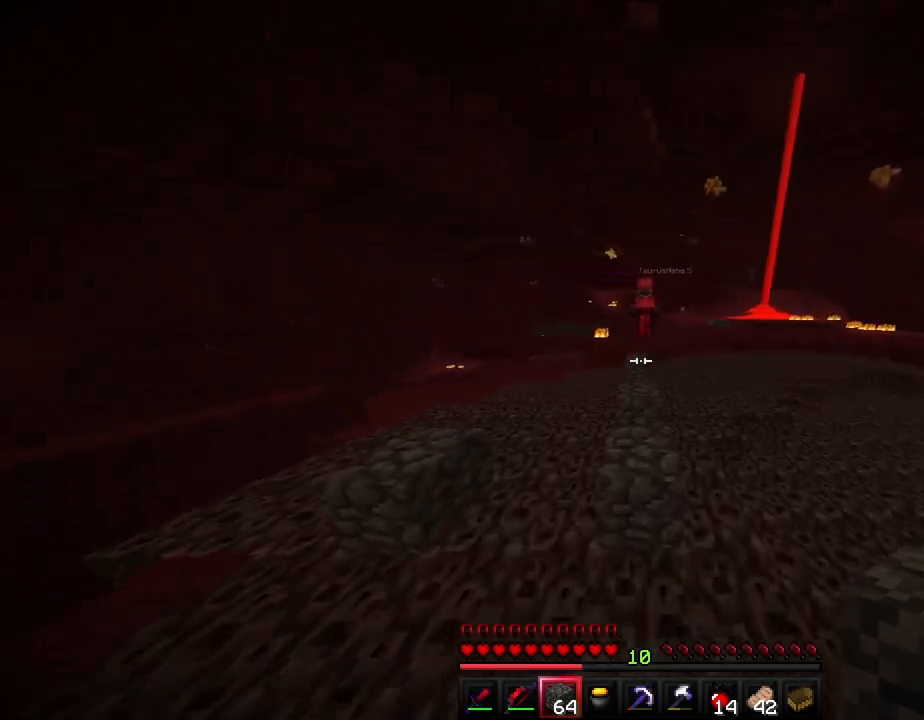
{"keys": ["ctrl", "w"], "events": [[133, "space", "up"], [183, "a", "down"], [333, "a", "up"]]}
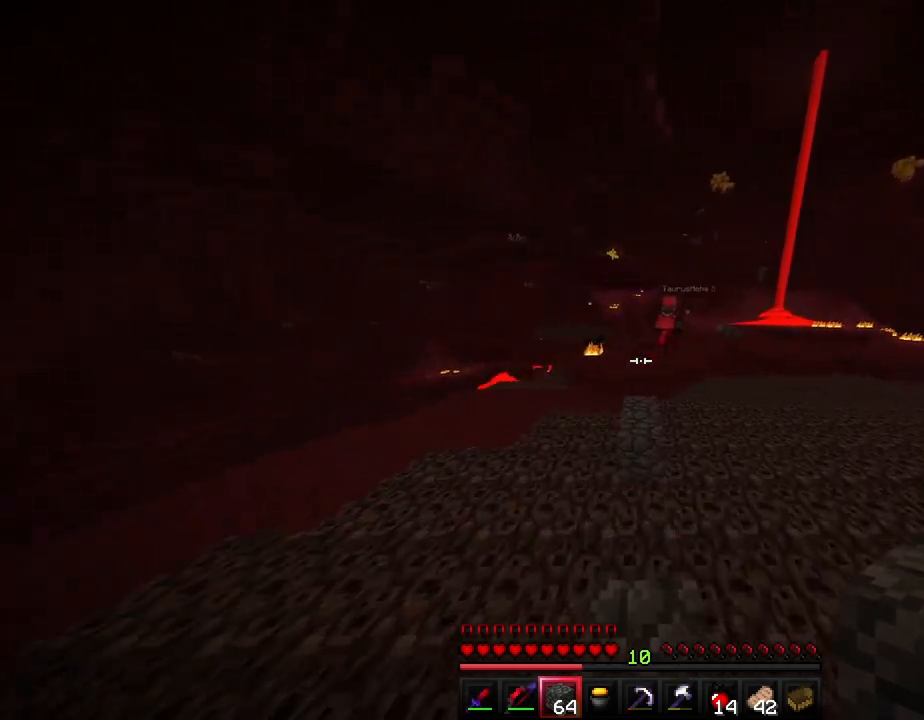
{"keys": ["ctrl", "w"], "events": [[17, "space", "down"], [283, "space", "up"]]}
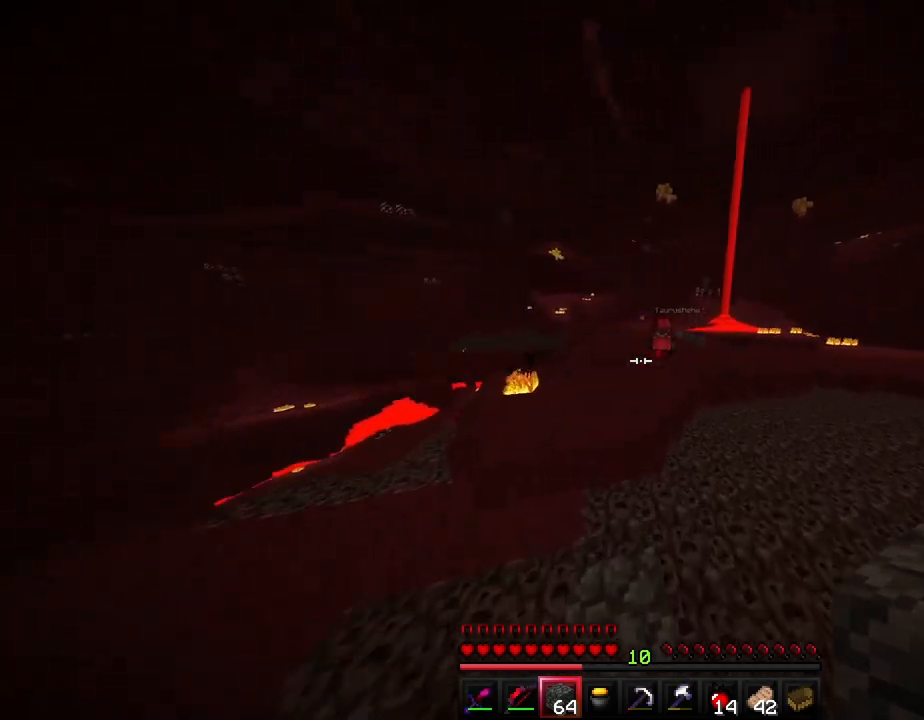
{"keys": ["ctrl", "space", "w"], "events": [[67, "space", "down"]]}
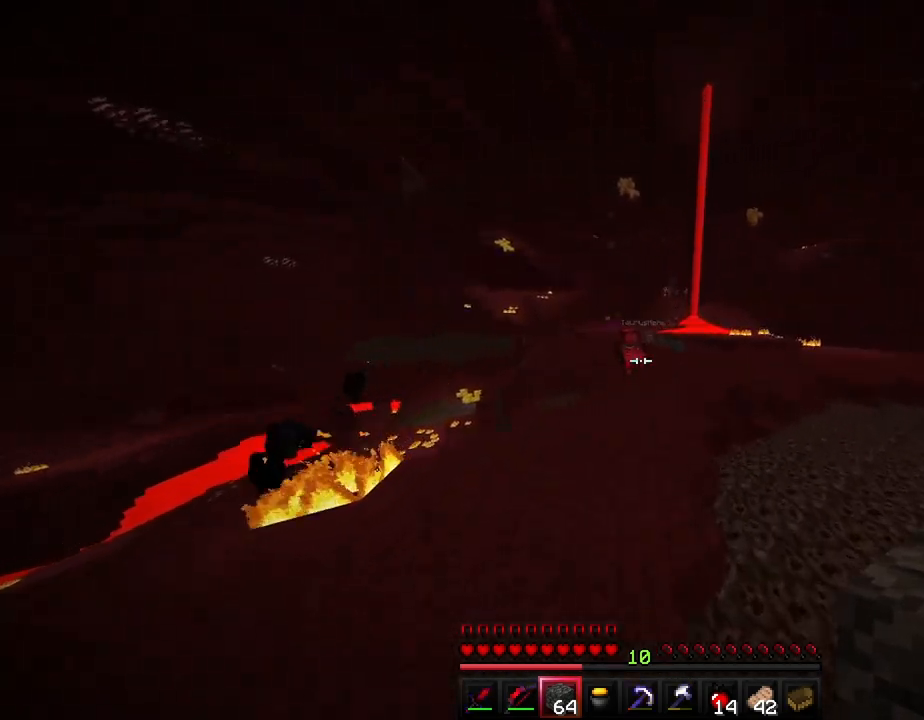
{"keys": ["ctrl", "space", "w"], "events": []}
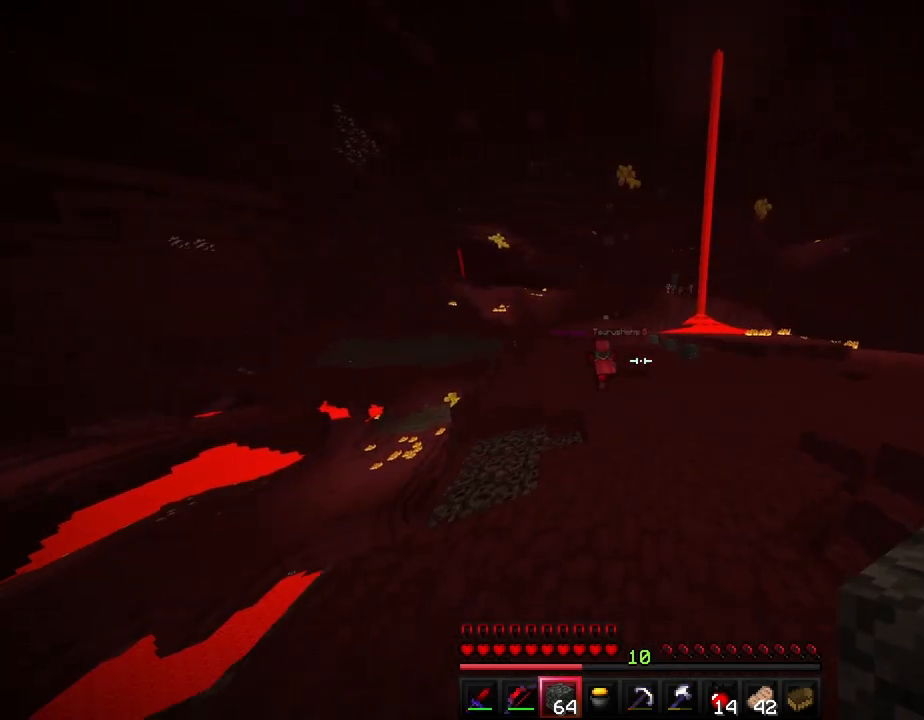
{"keys": ["a", "ctrl", "space", "w"], "events": [[300, "a", "down"]]}
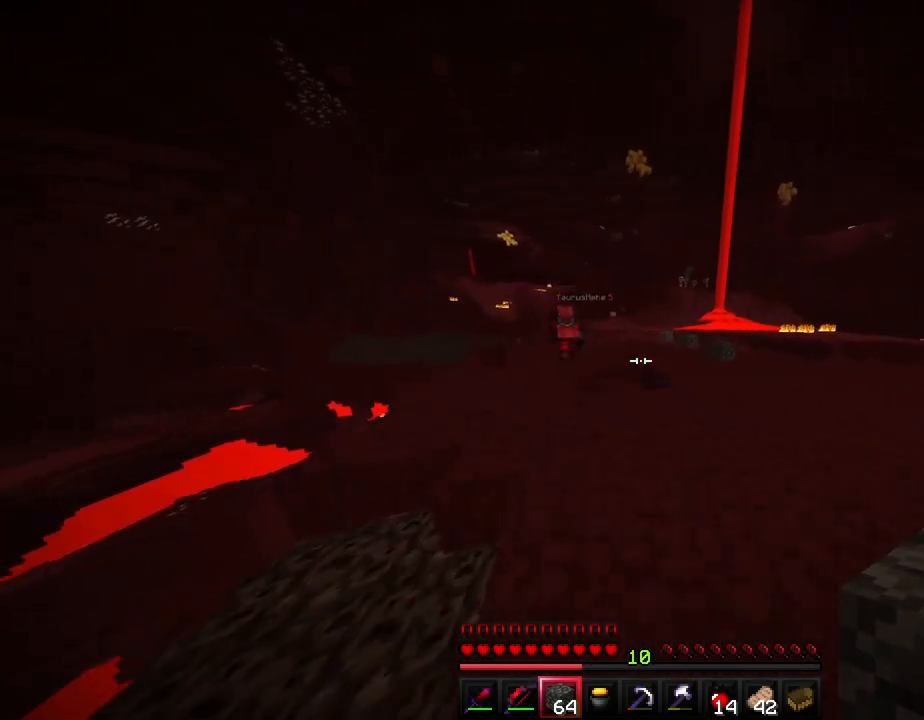
{"keys": ["a", "ctrl", "space", "w"], "events": [[100, "a", "up"], [167, "a", "down"]]}
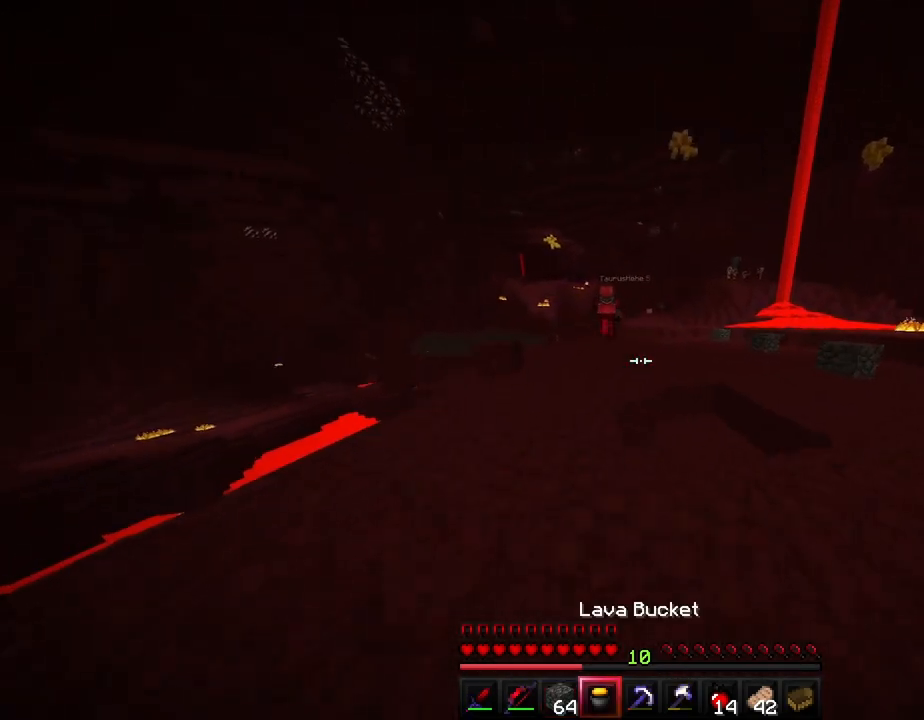
{"keys": ["a", "ctrl", "space", "w"], "events": []}
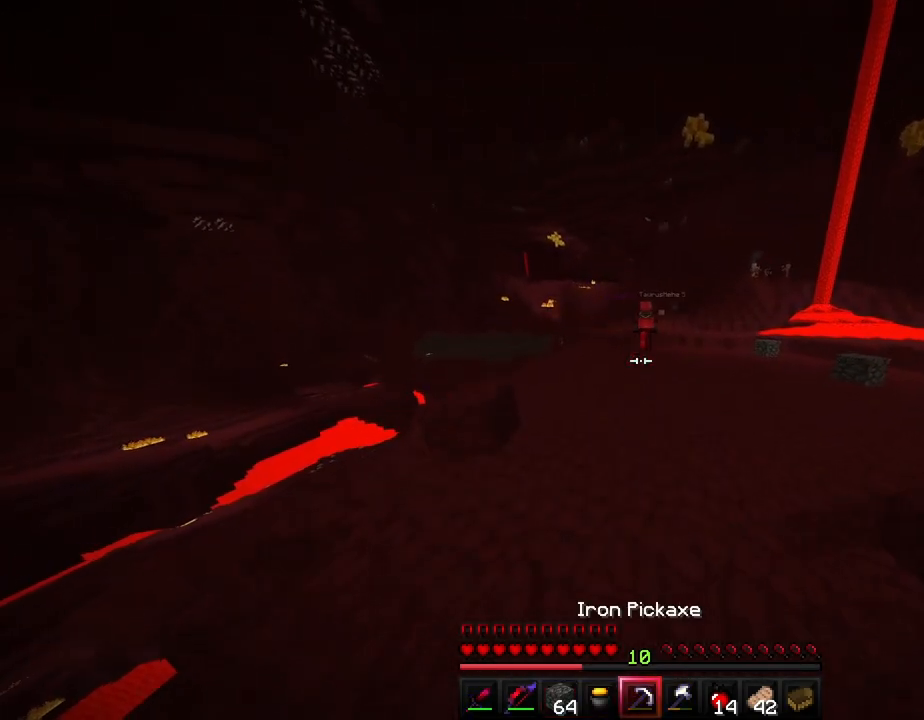
{"keys": ["a", "ctrl", "space", "w"], "events": []}
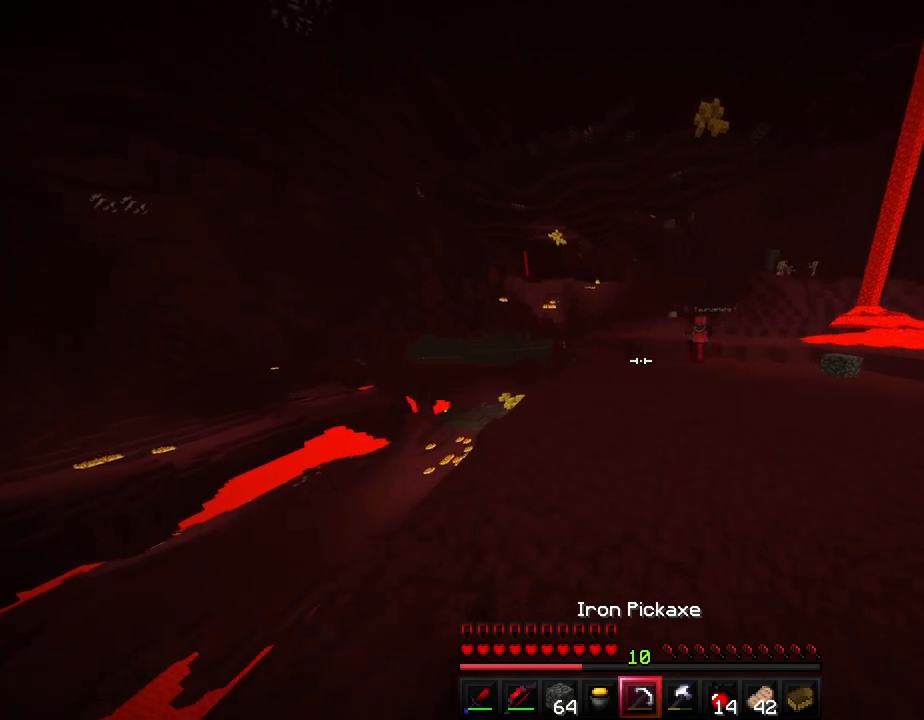
{"keys": ["a", "ctrl", "space", "w"], "events": [[33, "a", "up"], [467, "a", "down"]]}
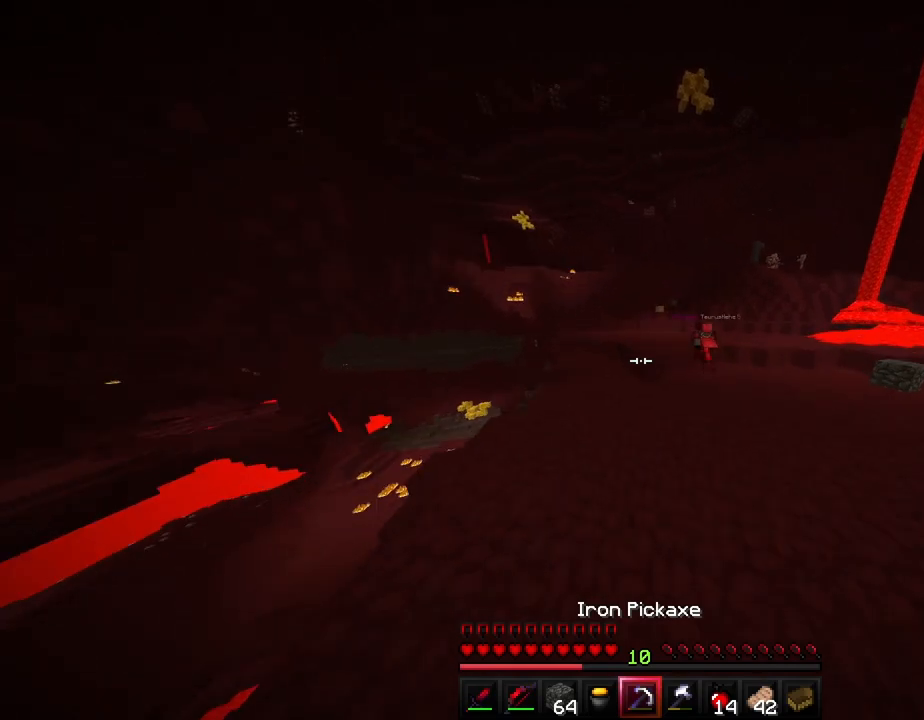
{"keys": ["ctrl", "space", "w"], "events": [[500, "a", "up"]]}
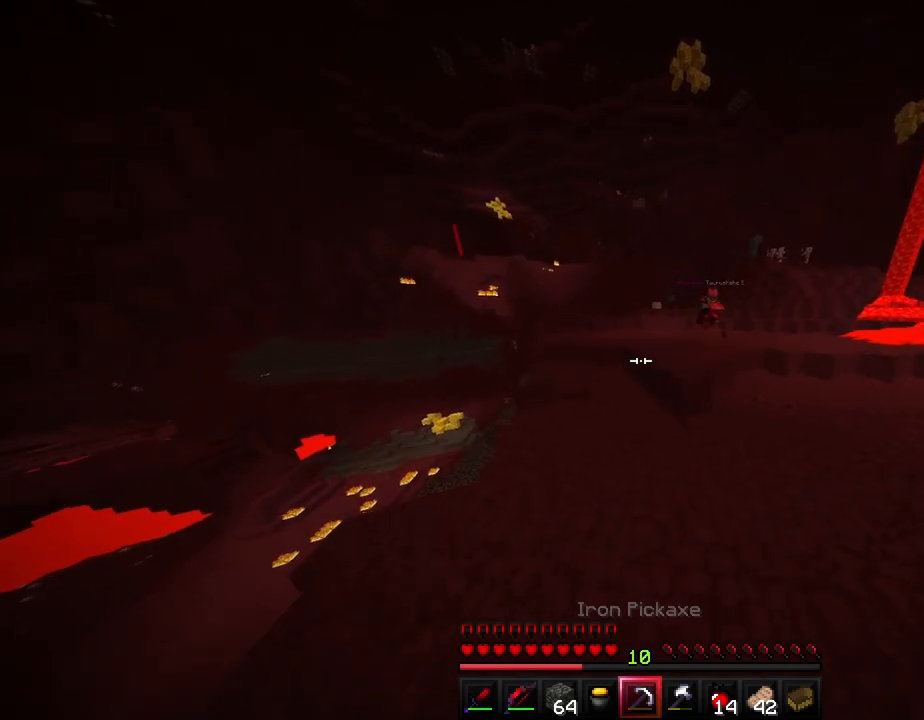
{"keys": ["ctrl", "space", "w"], "events": [[83, "space", "up"], [283, "space", "down"]]}
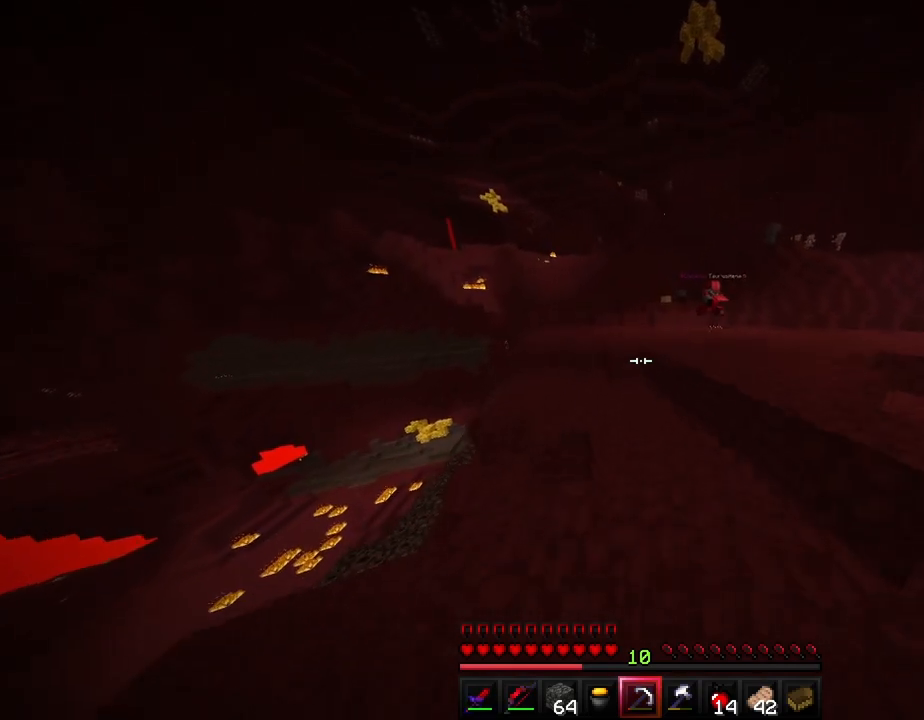
{"keys": ["ctrl", "space", "w"], "events": [[33, "a", "down"], [233, "space", "up"], [283, "a", "up"], [383, "space", "down"]]}
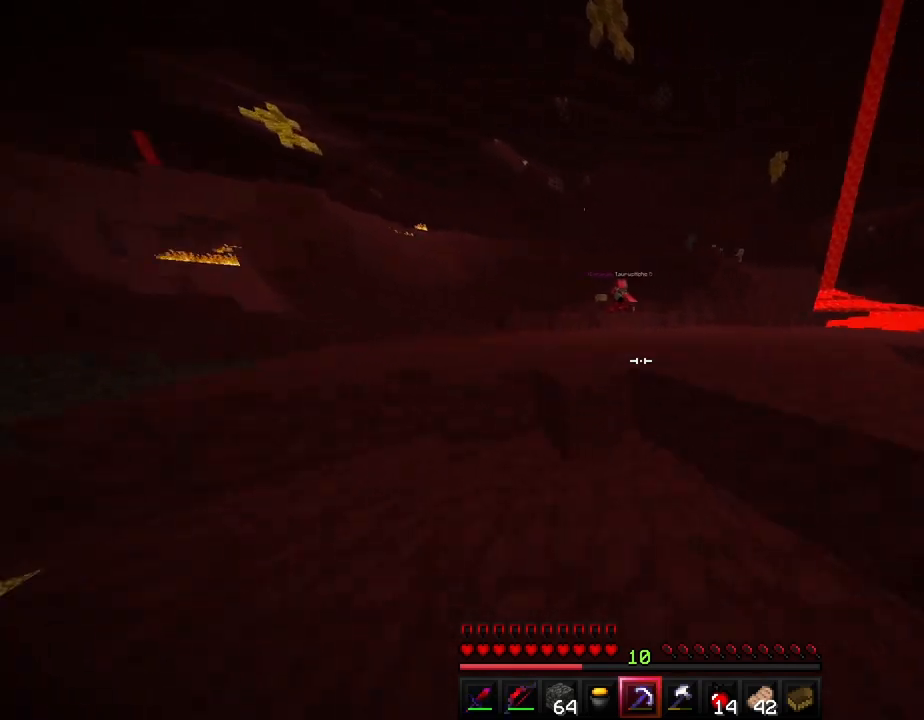
{"keys": ["a", "ctrl", "space", "w"], "events": [[117, "a", "down"], [167, "space", "up"], [317, "space", "down"]]}
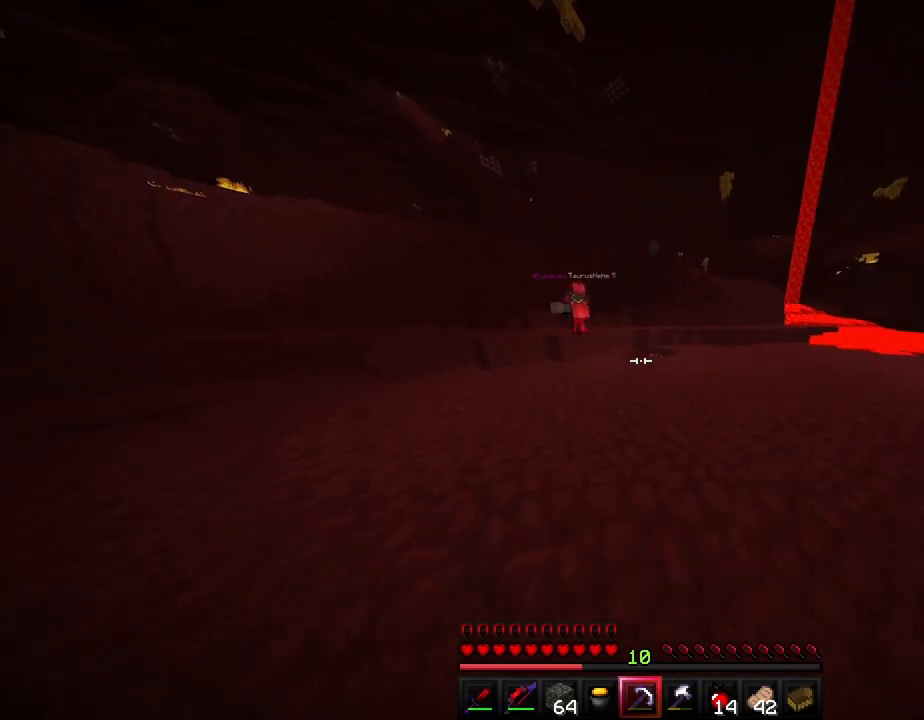
{"keys": ["a", "ctrl", "w"], "events": [[217, "a", "up"], [300, "space", "up"], [367, "a", "down"]]}
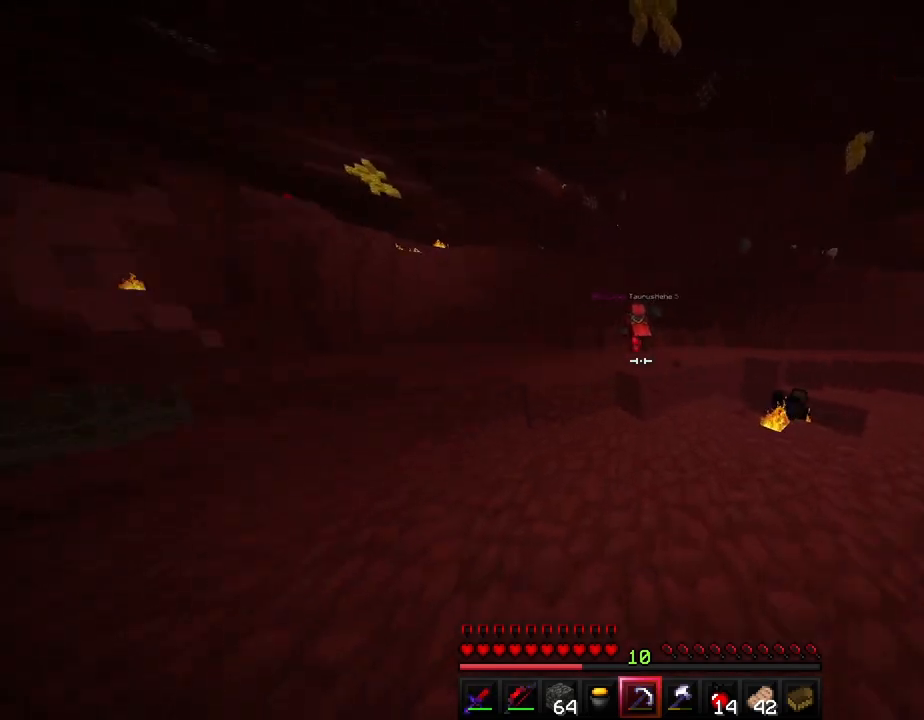
{"keys": ["ctrl", "space", "w"], "events": [[150, "a", "up"], [233, "space", "down"]]}